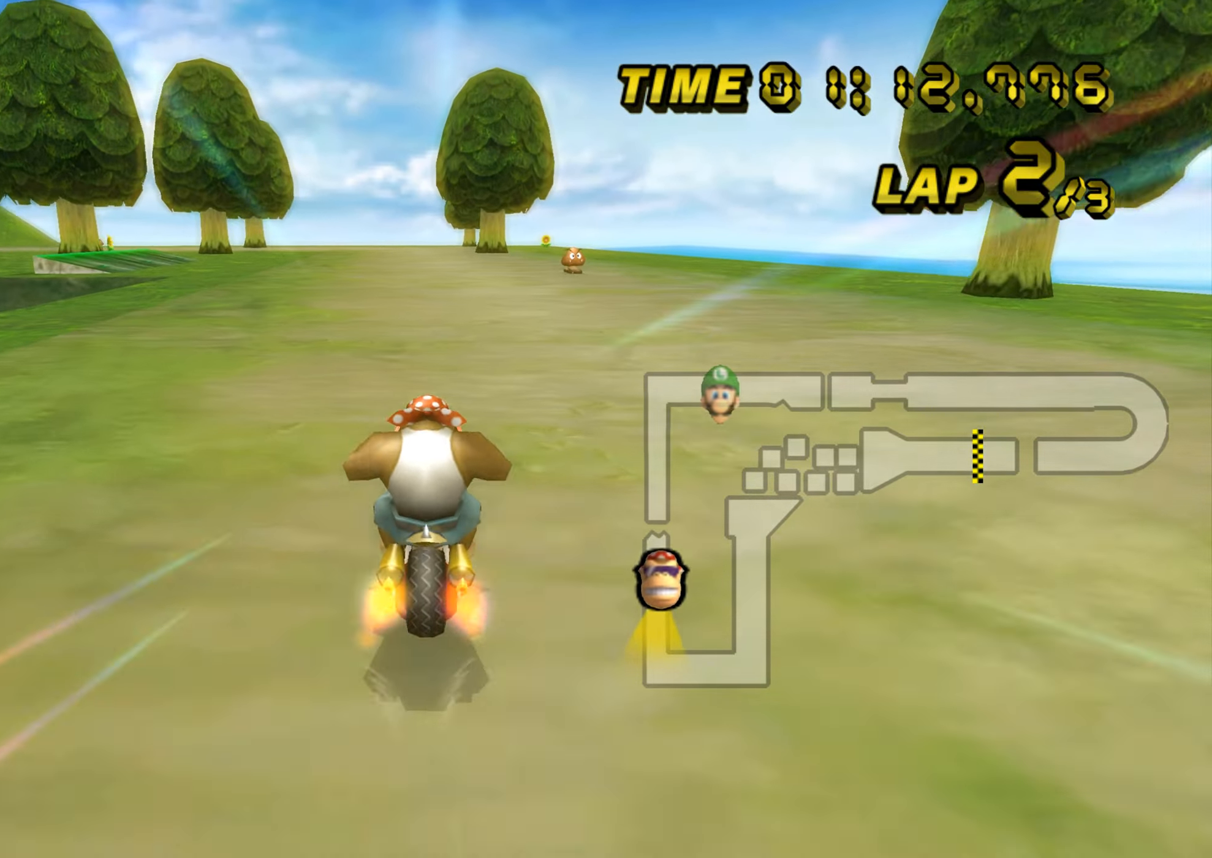
Gameplay with a controller (Nintendo layout); each line is a JSON object with the inputs held at the frame after it. "events" lists button and stick changes between this image and that frame as [ms after this image, input, new state], when the widget could be followed in between. Not read: B L3 R3 X Y Z.
{"buttons": ["A", "R1"], "left_stick": "left", "events": [[16, "left_stick", "left"]]}
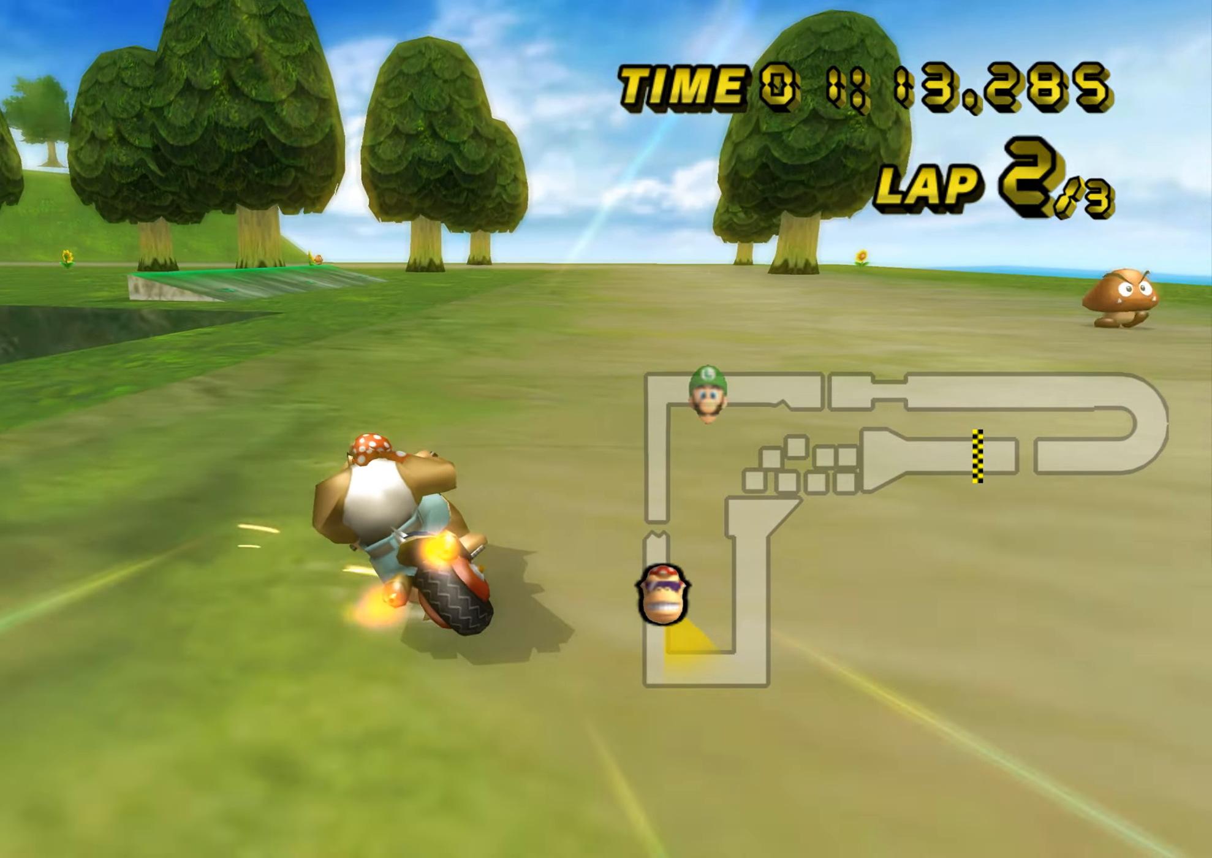
{"buttons": ["A", "R1"], "left_stick": "up-left", "events": [[50, "R1", "up"], [83, "DPAD_UP", "down"], [100, "DPAD_UP", "up"], [134, "left_stick", "center"], [400, "R1", "down"], [400, "left_stick", "up-left"]]}
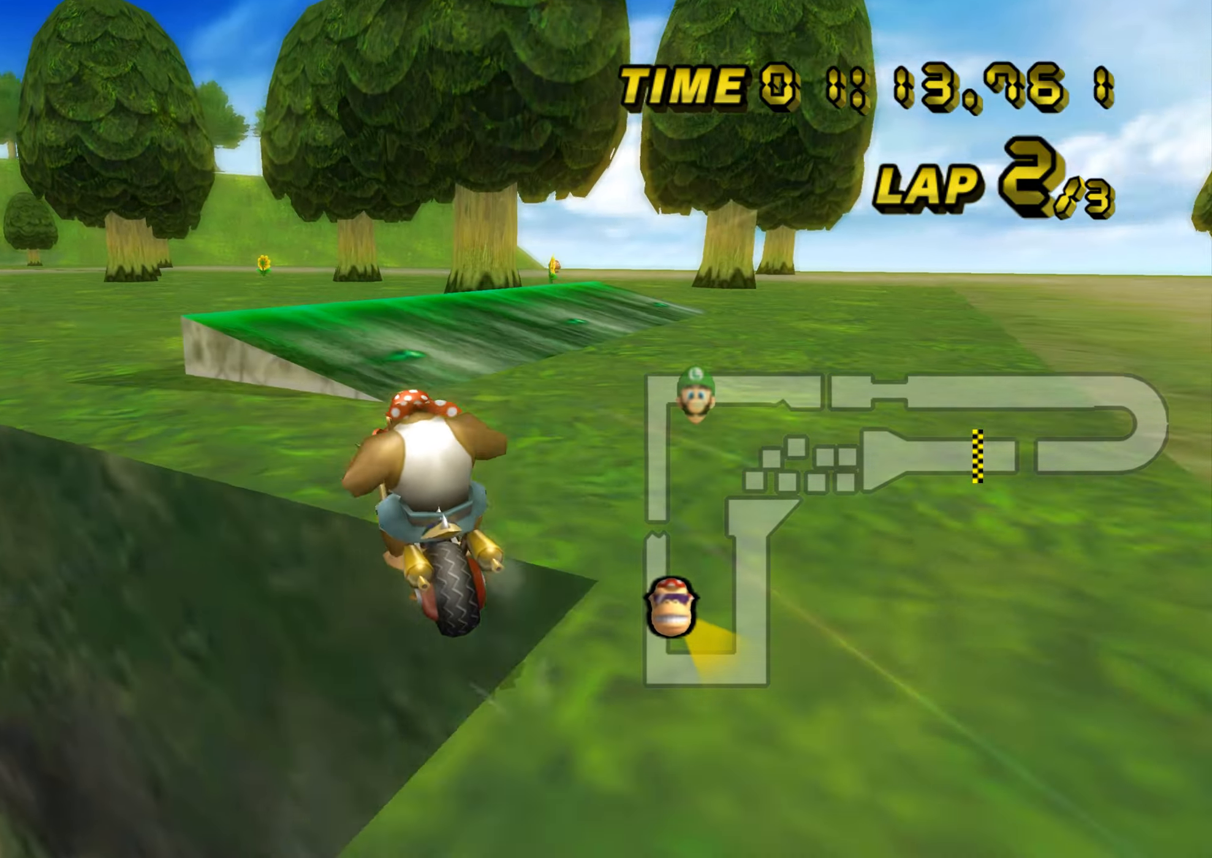
{"buttons": ["A", "R1"], "left_stick": "left", "events": [[367, "R1", "up"], [384, "left_stick", "left"], [450, "R1", "down"]]}
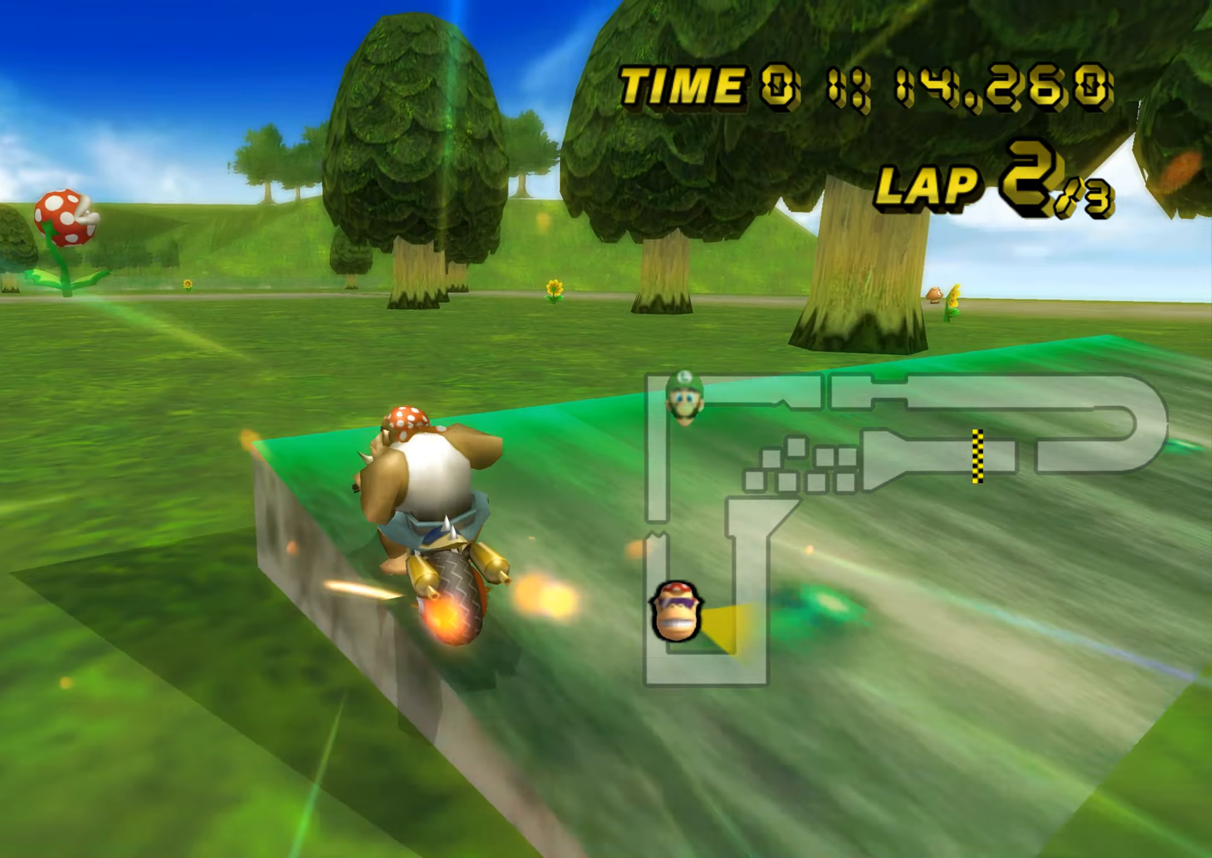
{"buttons": ["A"], "left_stick": "up", "events": [[67, "left_stick", "up-left"], [201, "R1", "up"], [317, "left_stick", "up"]]}
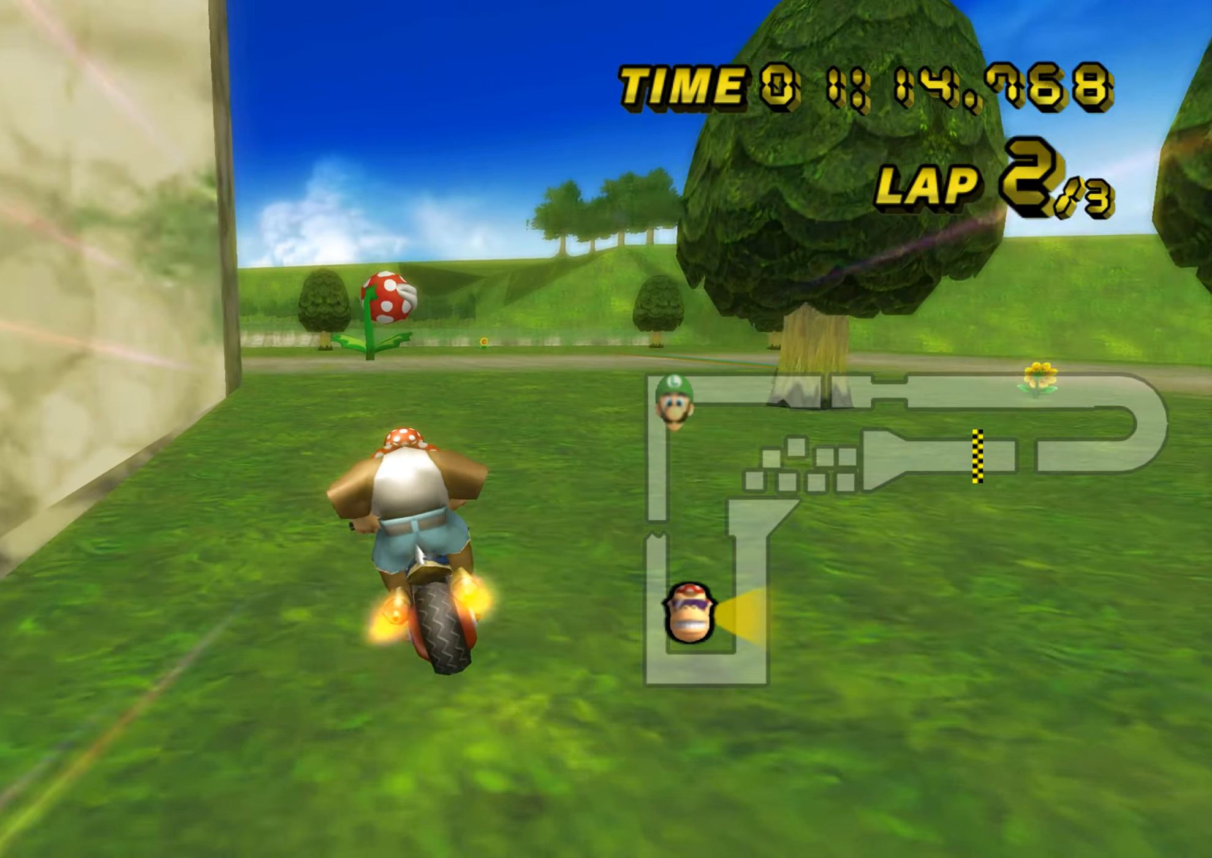
{"buttons": ["A", "R1"], "left_stick": "up-left", "events": [[300, "L1", "down"], [417, "DPAD_UP", "down"], [434, "DPAD_UP", "up"], [434, "L1", "up"], [434, "left_stick", "up-left"], [484, "R1", "down"]]}
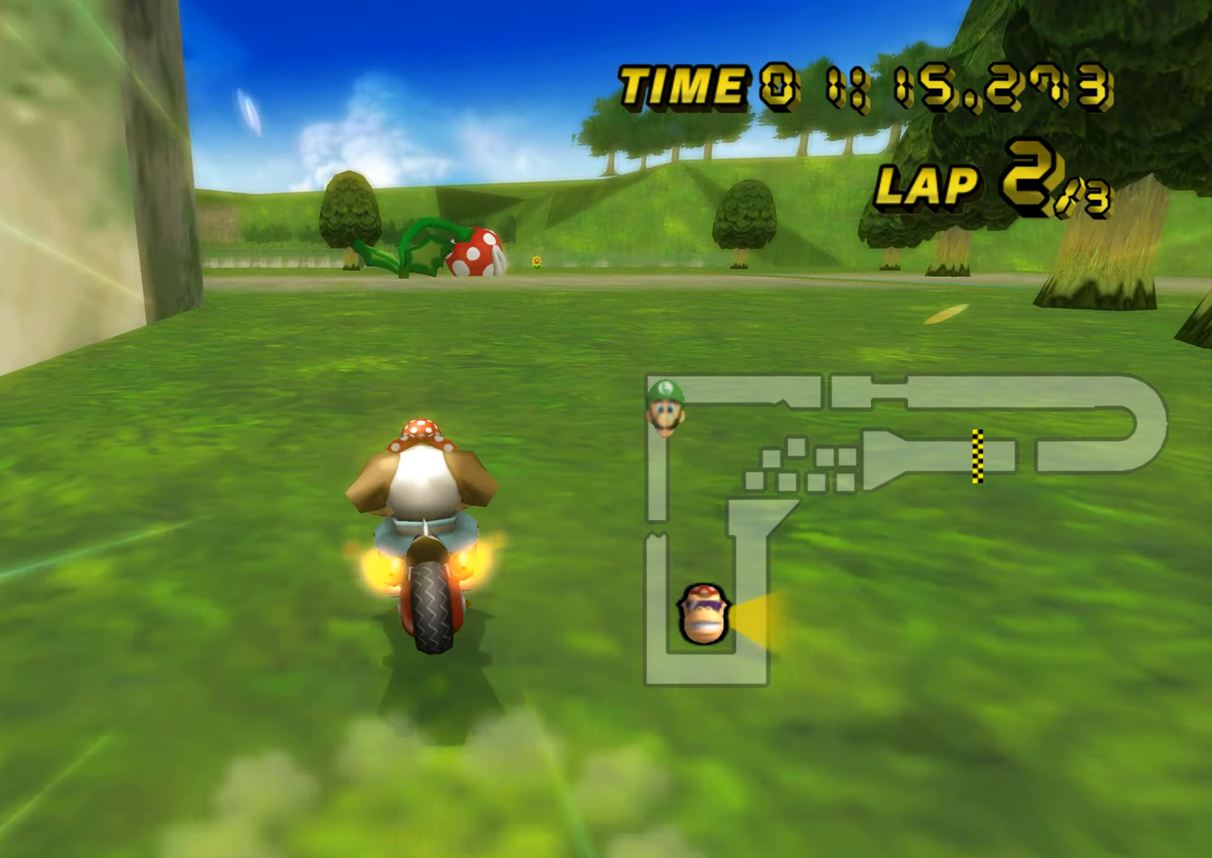
{"buttons": ["A", "R1"], "left_stick": "up-left", "events": []}
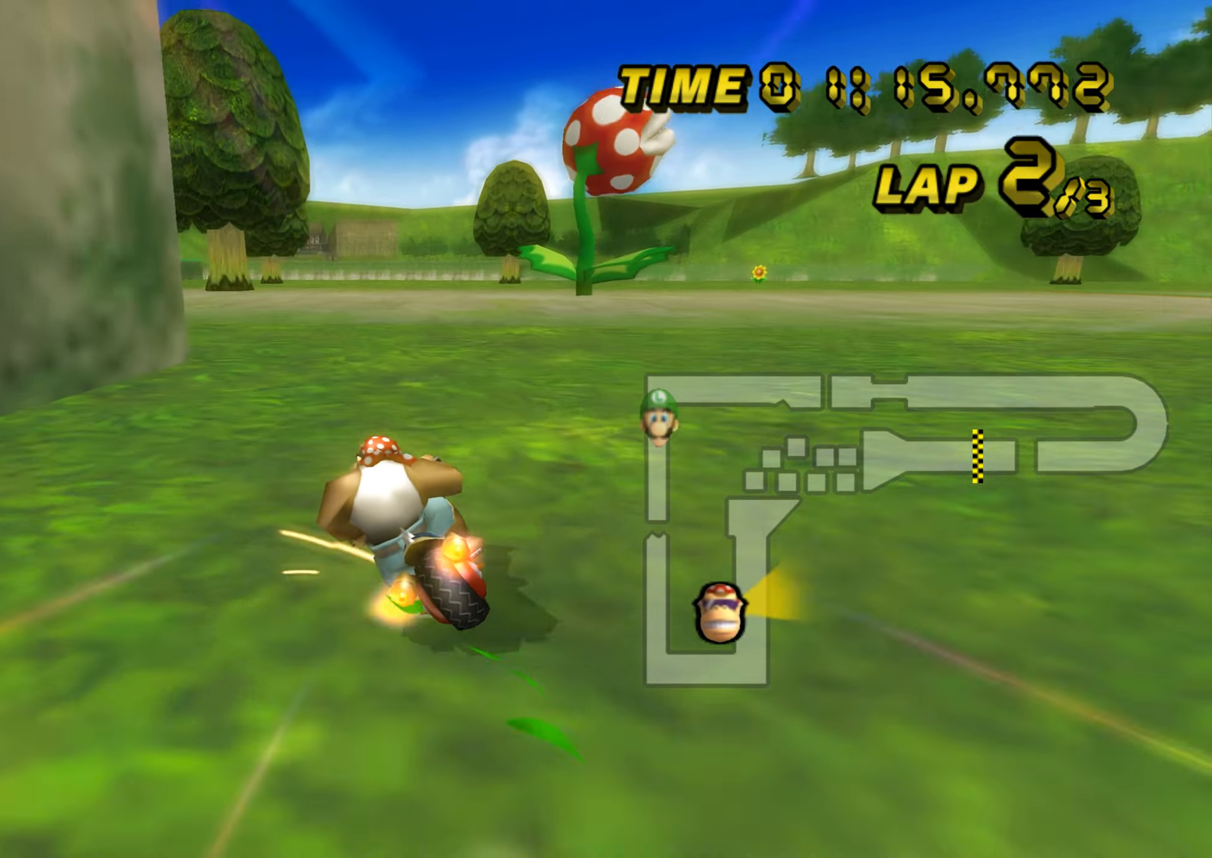
{"buttons": ["A", "R1"], "left_stick": "up-left", "events": [[167, "left_stick", "left"], [400, "left_stick", "up-left"]]}
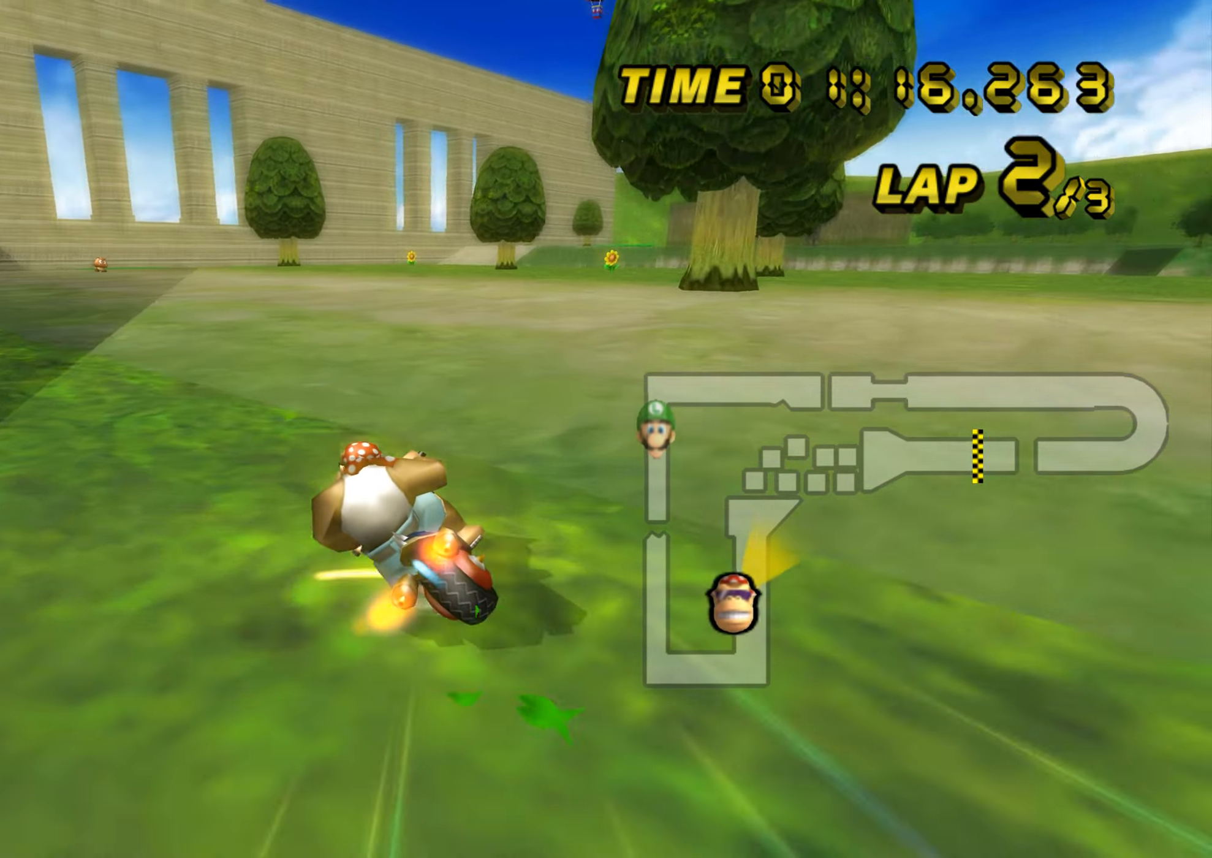
{"buttons": ["A", "R1"], "left_stick": "up-right", "events": [[334, "R1", "up"], [384, "left_stick", "up-right"], [434, "R1", "down"]]}
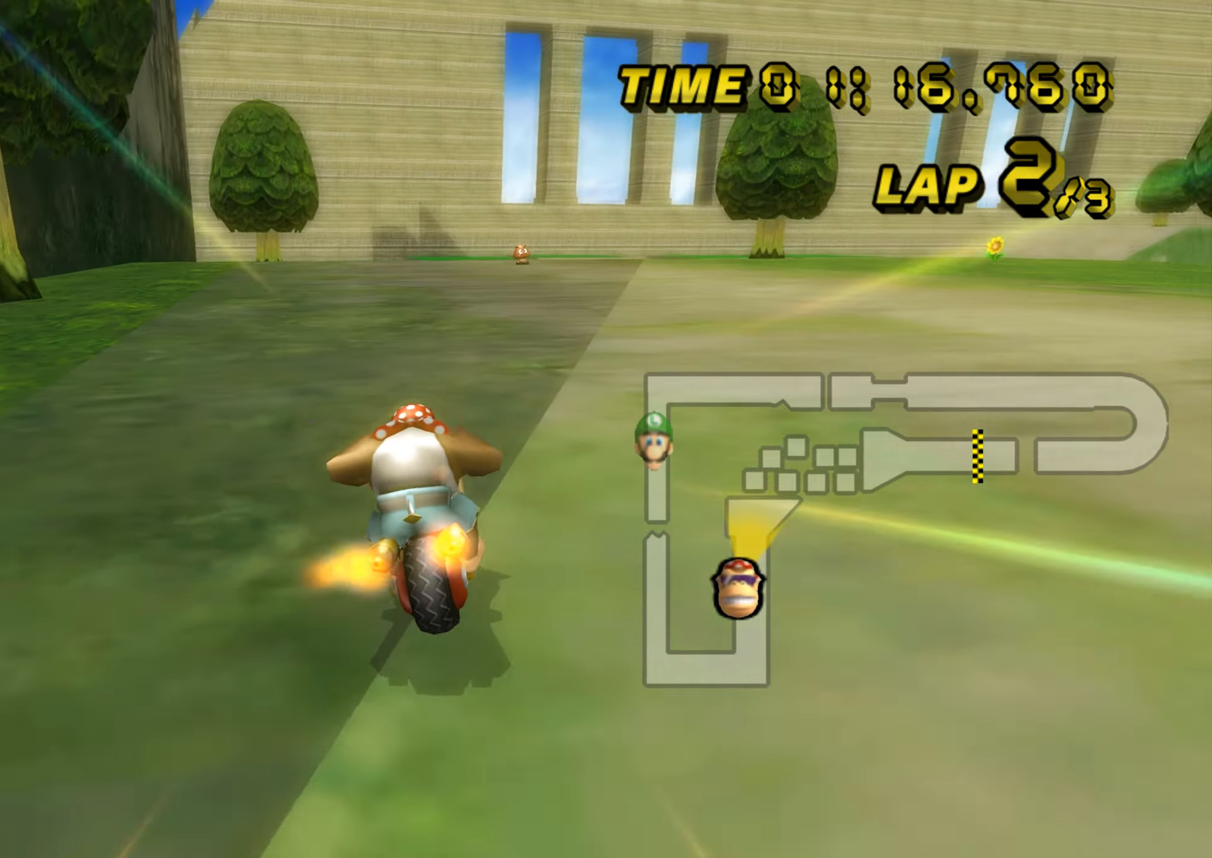
{"buttons": ["A"], "left_stick": "center", "events": [[216, "R1", "up"], [266, "DPAD_UP", "down"], [283, "DPAD_UP", "up"], [283, "left_stick", "center"]]}
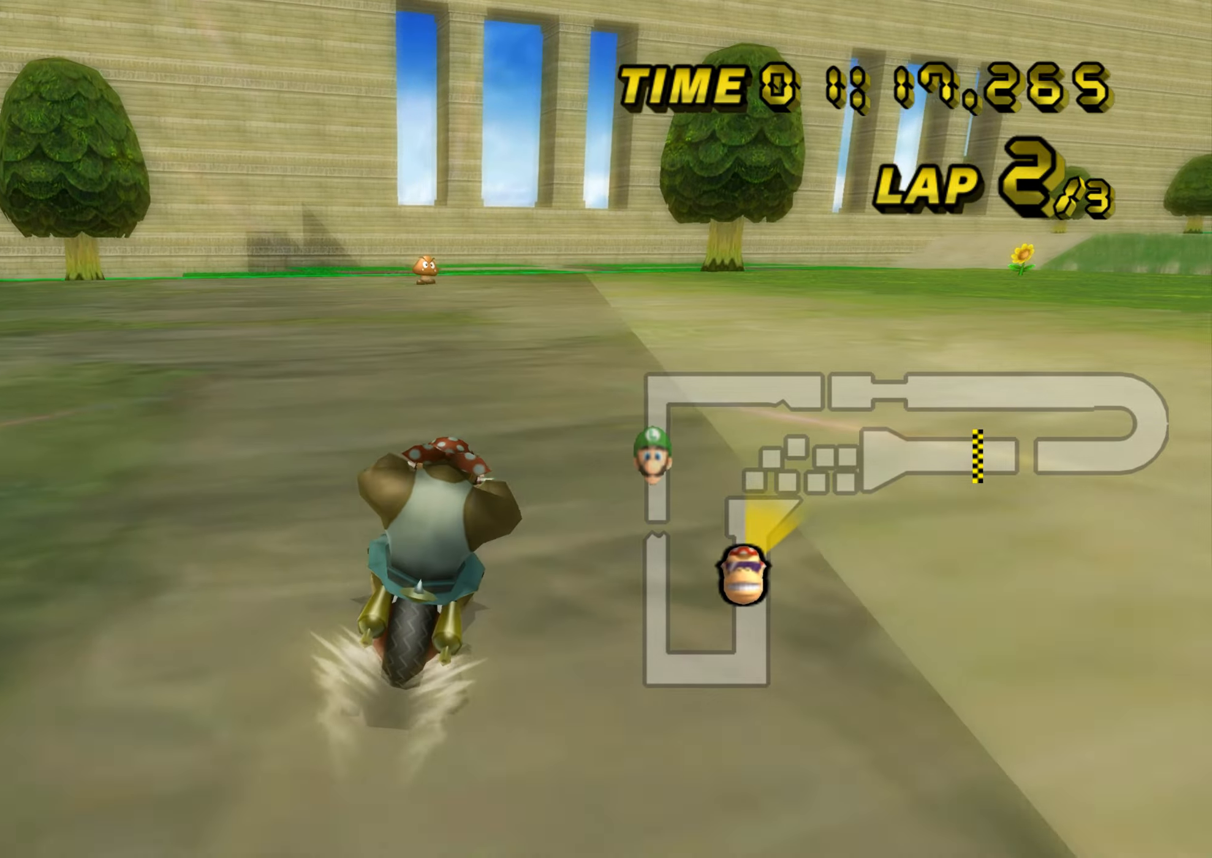
{"buttons": ["A"], "left_stick": "center", "events": []}
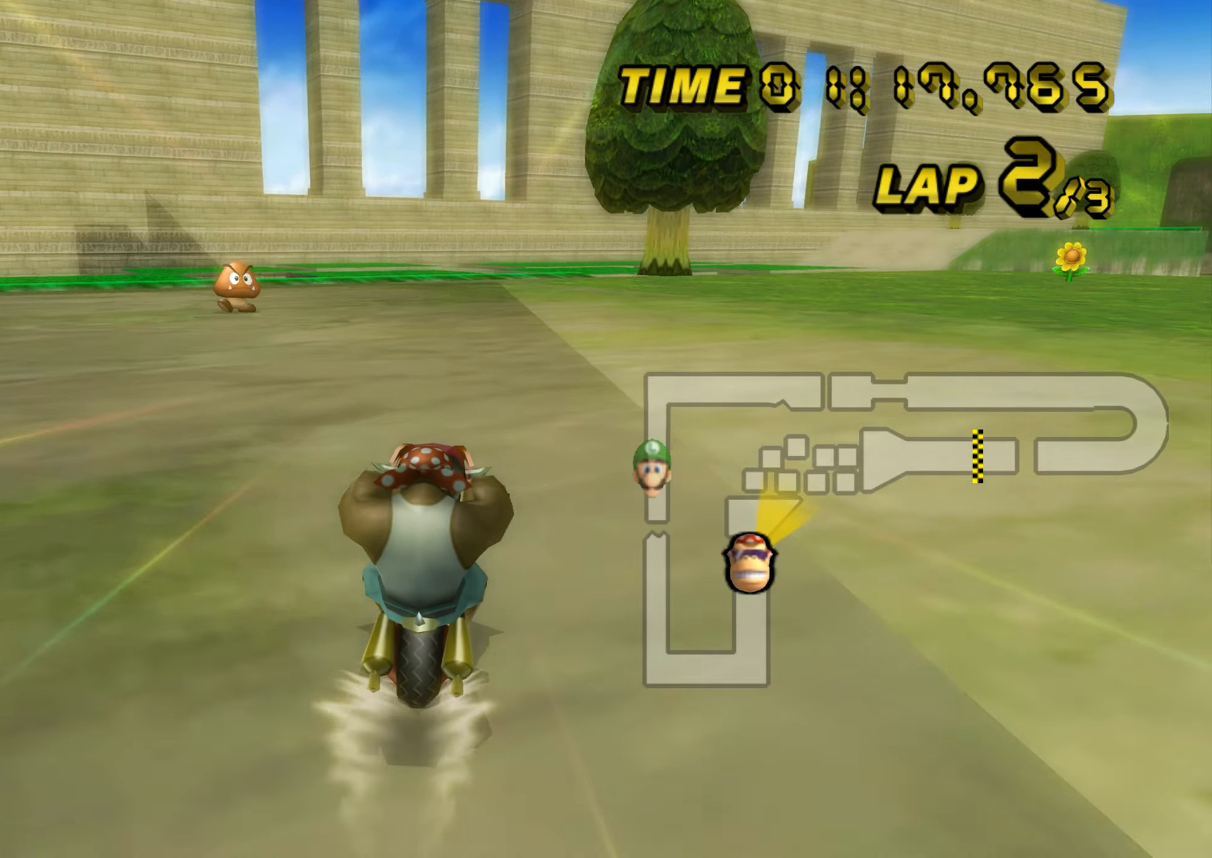
{"buttons": ["A"], "left_stick": "center", "events": []}
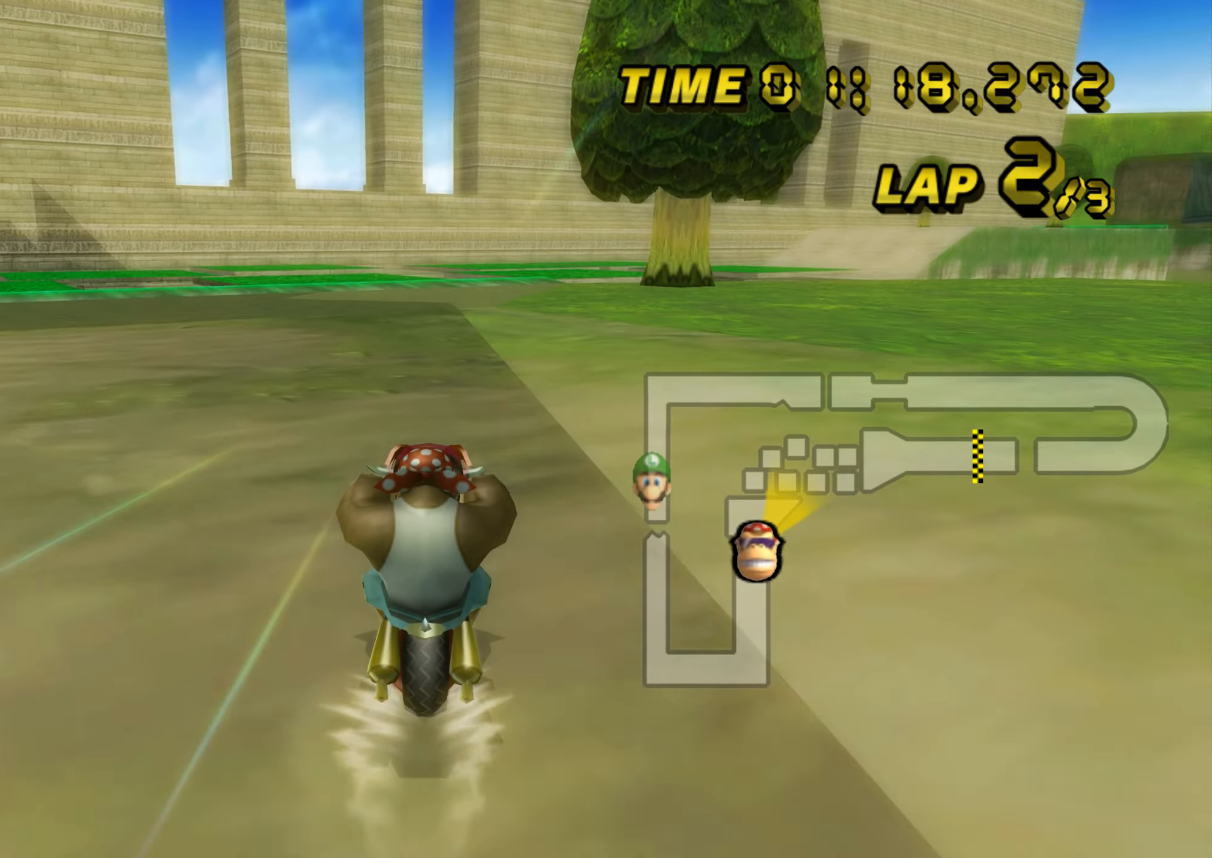
{"buttons": ["A"], "left_stick": "center", "events": []}
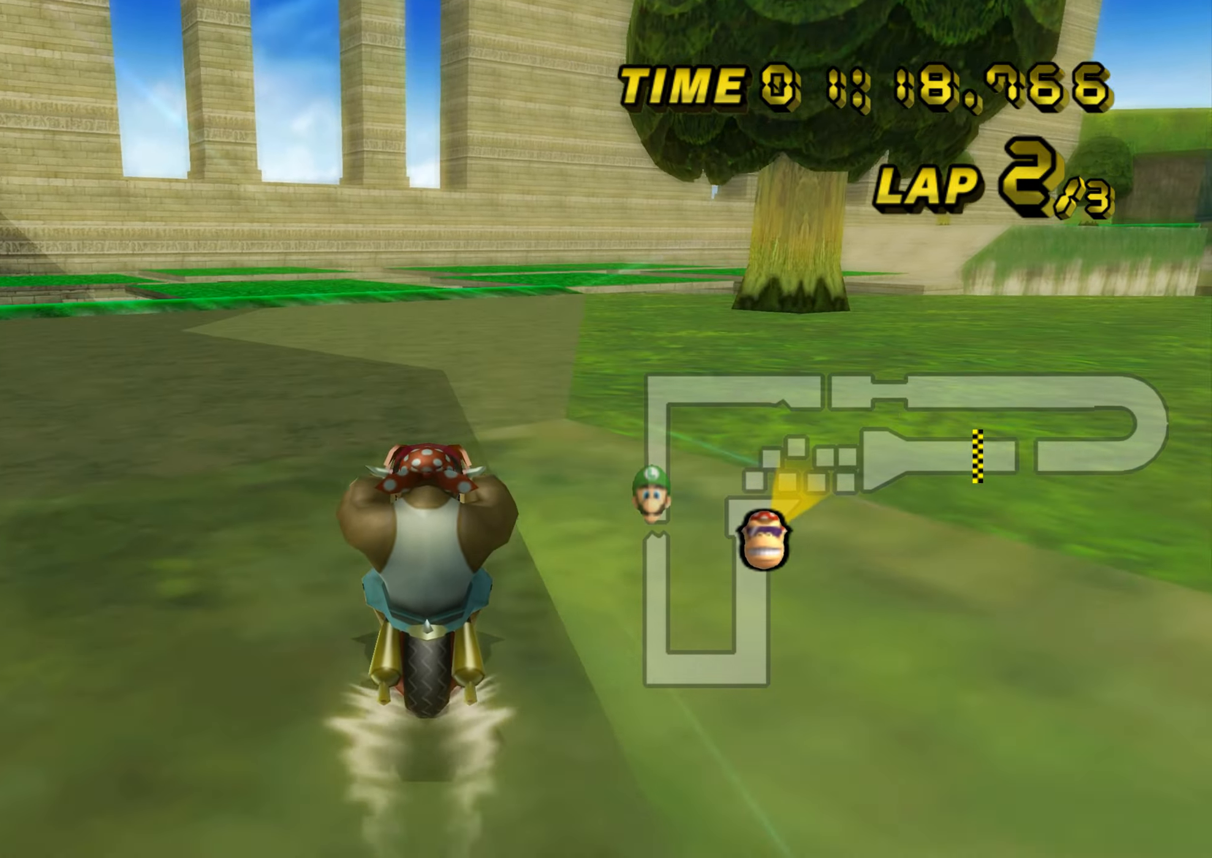
{"buttons": ["A"], "left_stick": "center", "events": []}
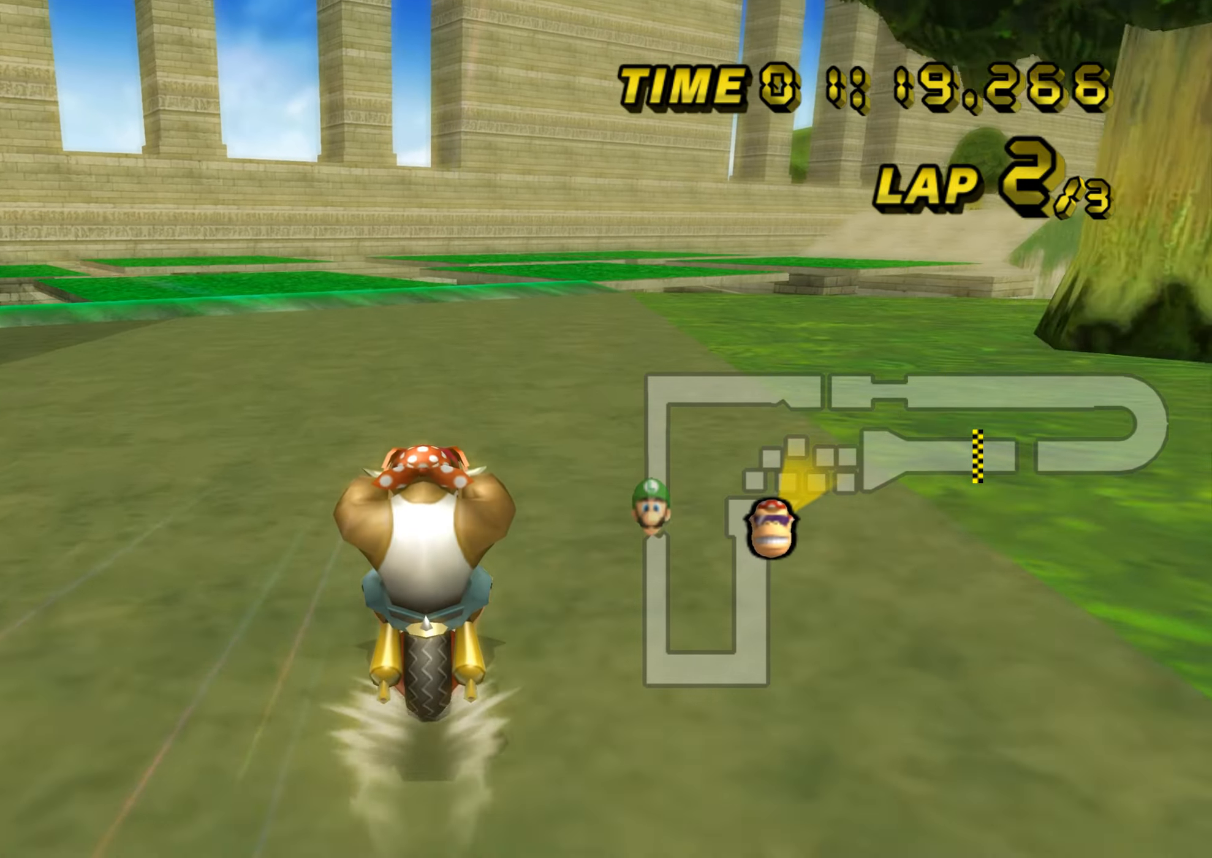
{"buttons": ["A"], "left_stick": "center", "events": []}
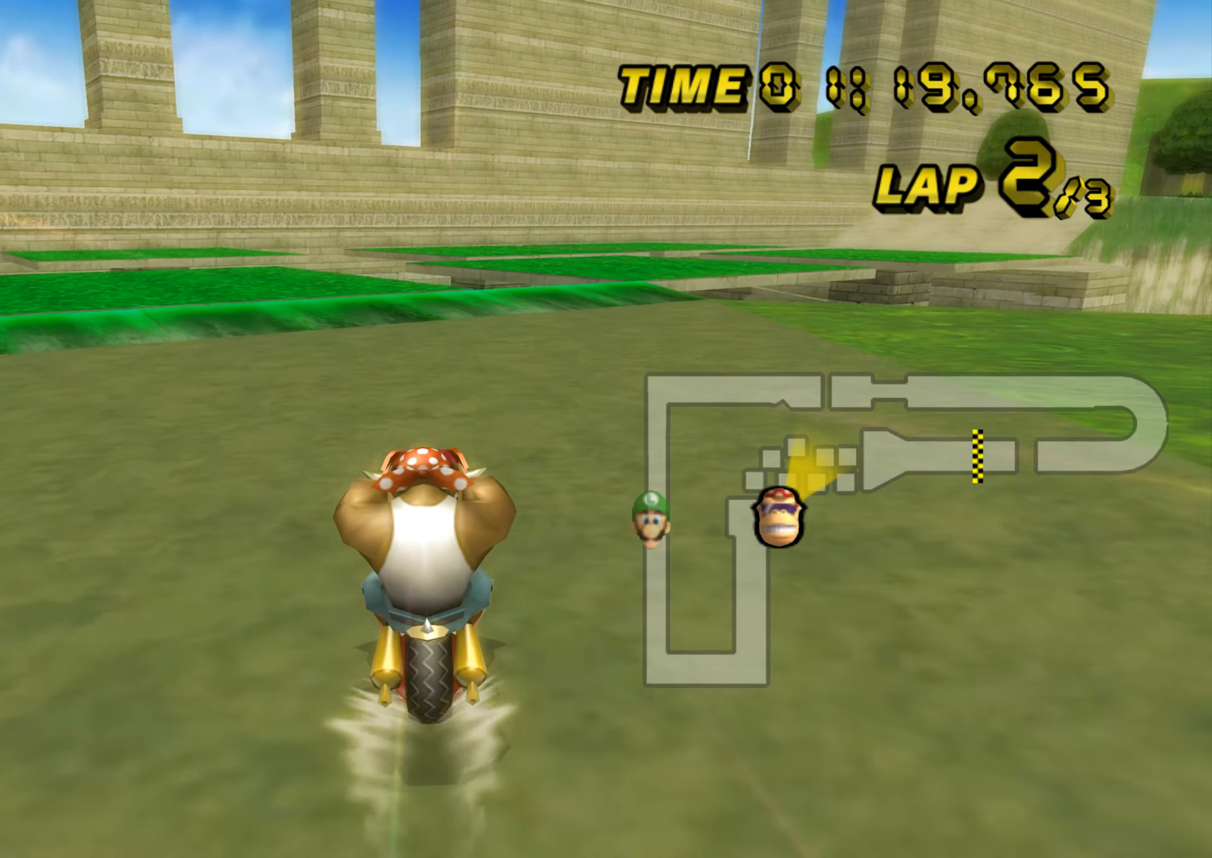
{"buttons": ["A", "R1"], "left_stick": "up-right", "events": [[33, "R1", "down"], [134, "left_stick", "up-right"]]}
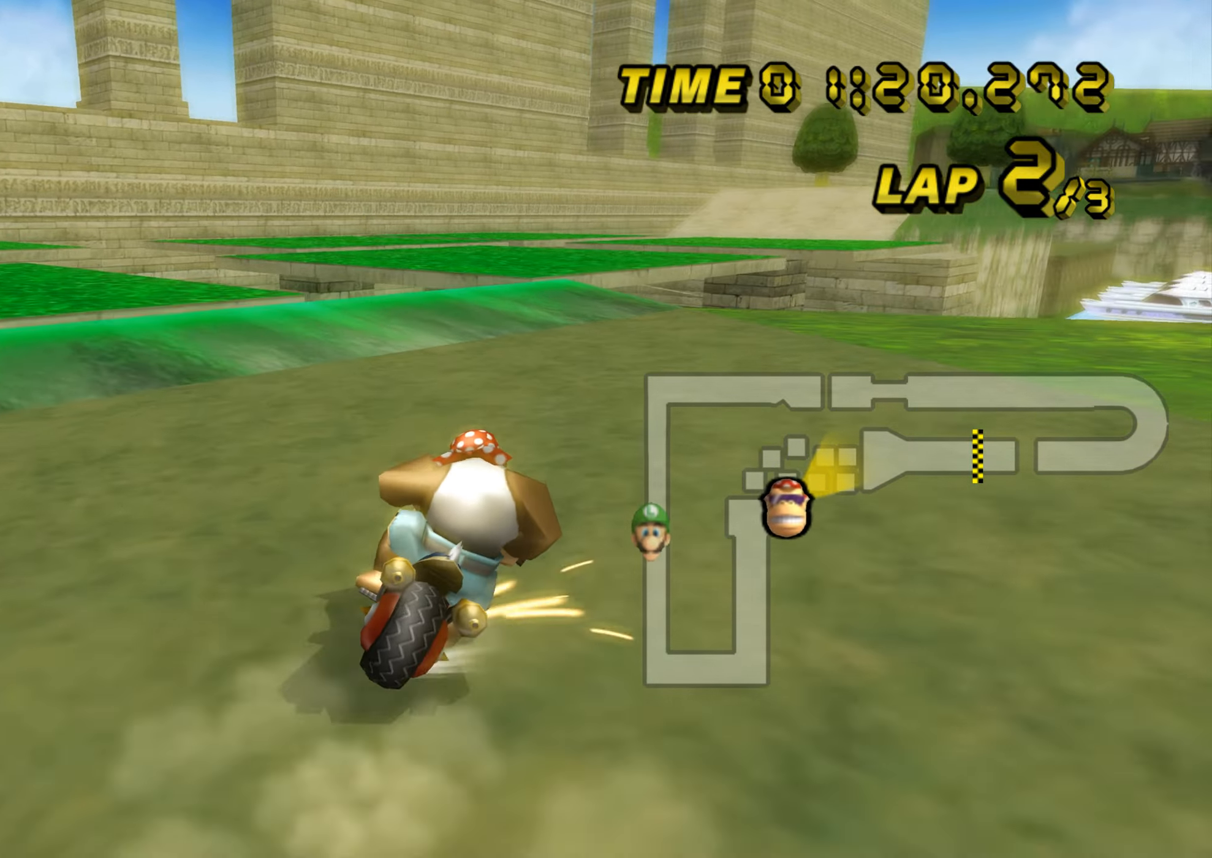
{"buttons": ["A"], "left_stick": "center", "events": [[83, "R1", "up"], [100, "left_stick", "center"], [217, "left_stick", "up-left"], [417, "left_stick", "center"]]}
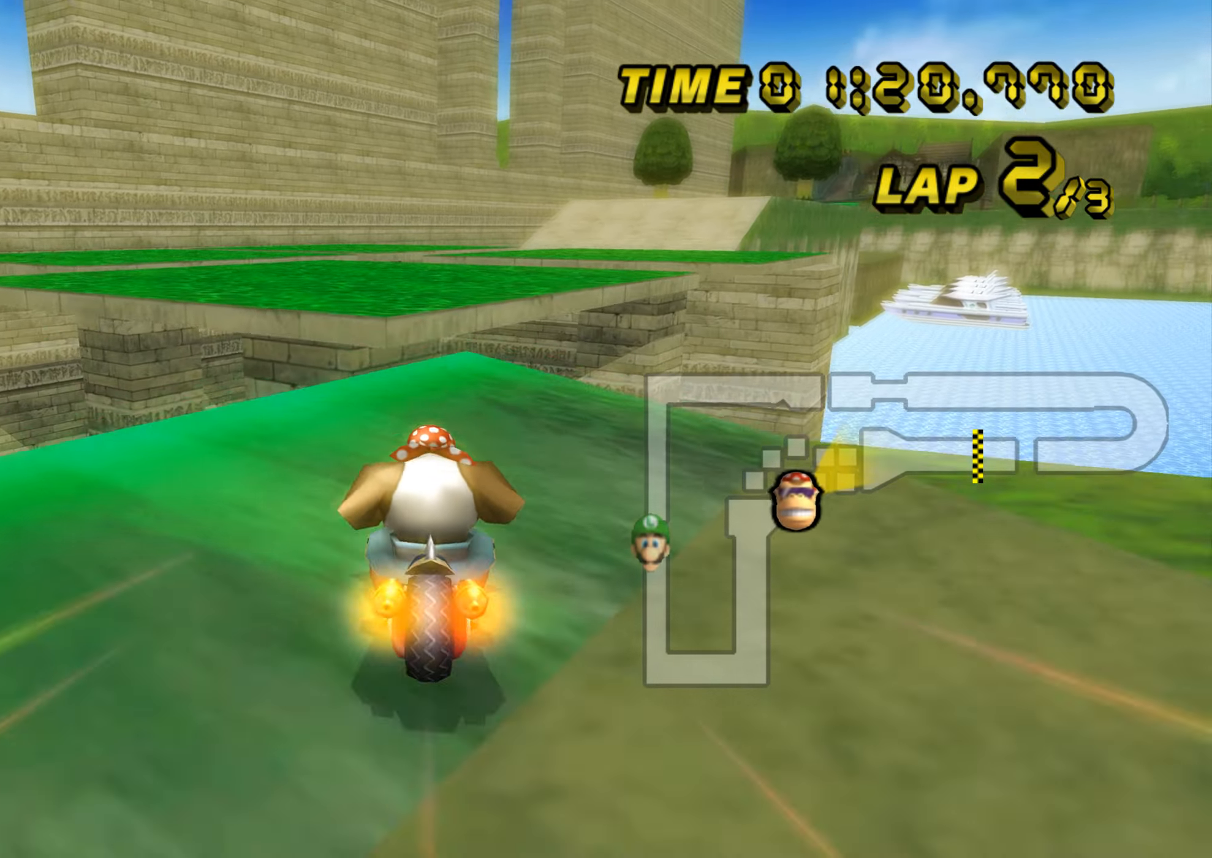
{"buttons": ["A", "R1"], "left_stick": "up-right", "events": [[300, "R1", "down"], [317, "left_stick", "up-right"]]}
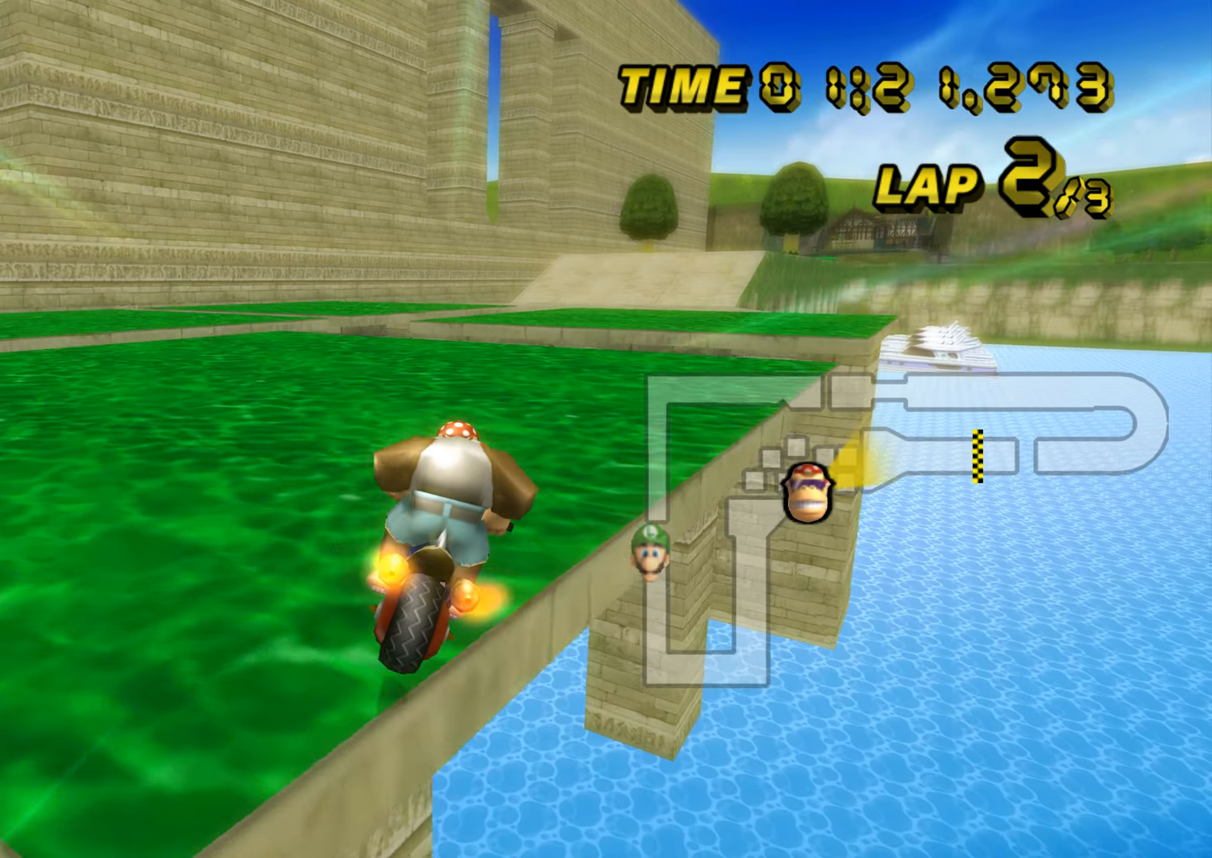
{"buttons": ["A", "R1"], "left_stick": "up-left", "events": [[333, "left_stick", "up"], [433, "left_stick", "up-left"]]}
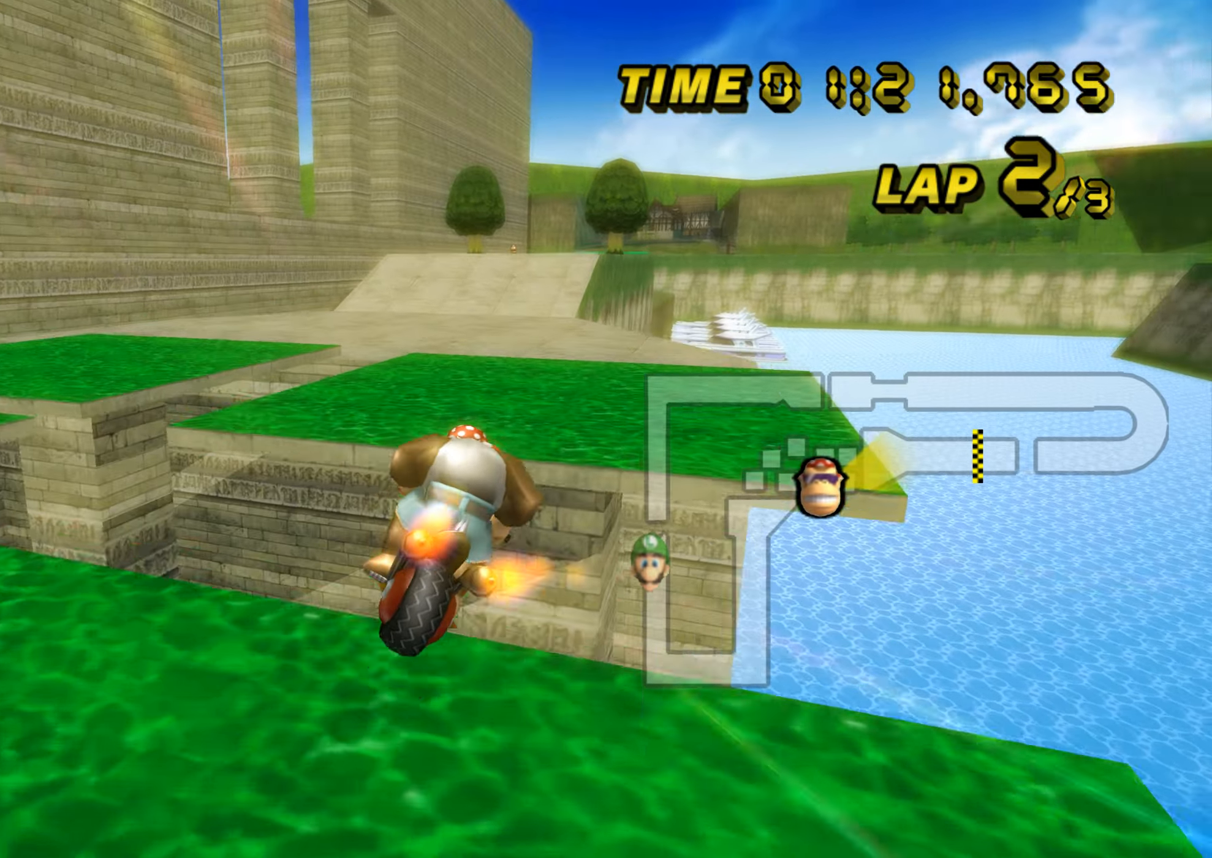
{"buttons": ["A"], "left_stick": "up-right", "events": [[50, "left_stick", "up"], [150, "left_stick", "up-right"], [434, "R1", "up"]]}
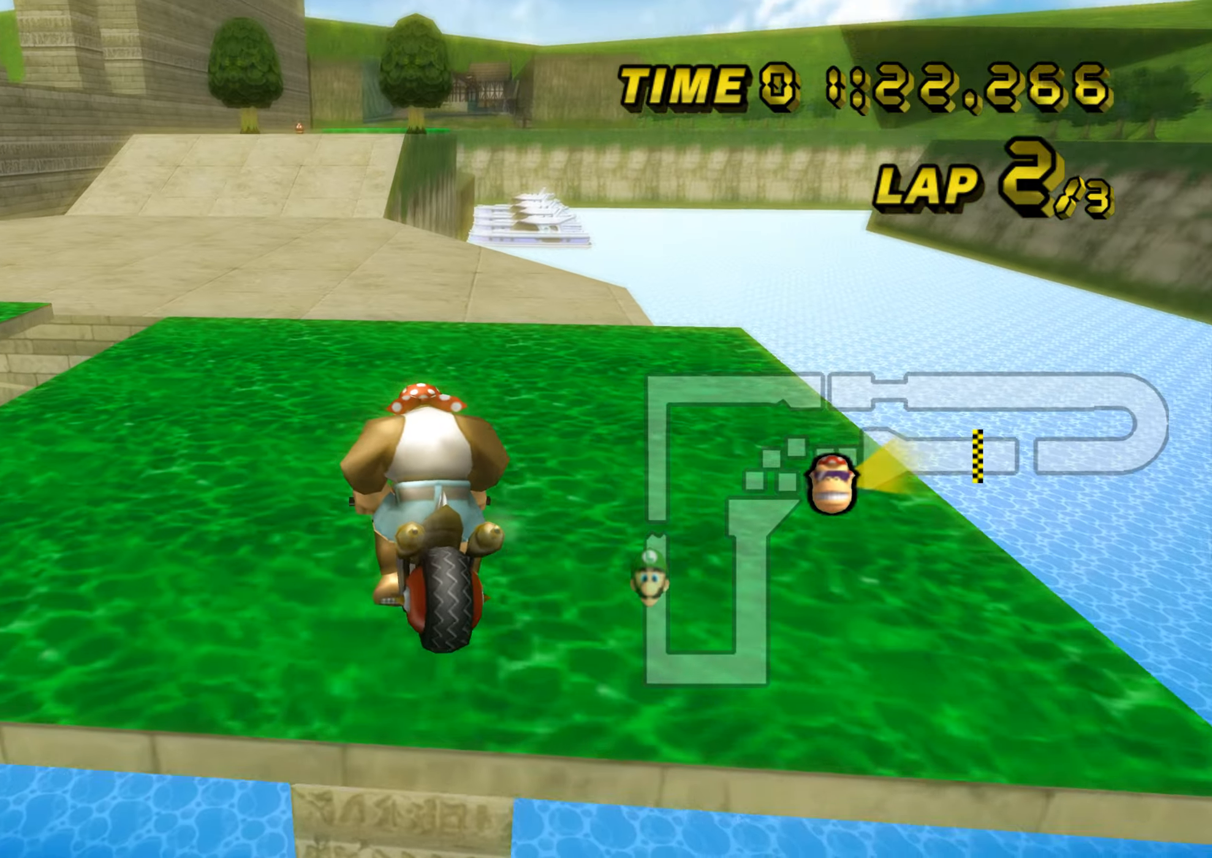
{"buttons": ["A"], "left_stick": "up", "events": [[83, "left_stick", "up"], [467, "DPAD_UP", "down"], [484, "DPAD_UP", "up"]]}
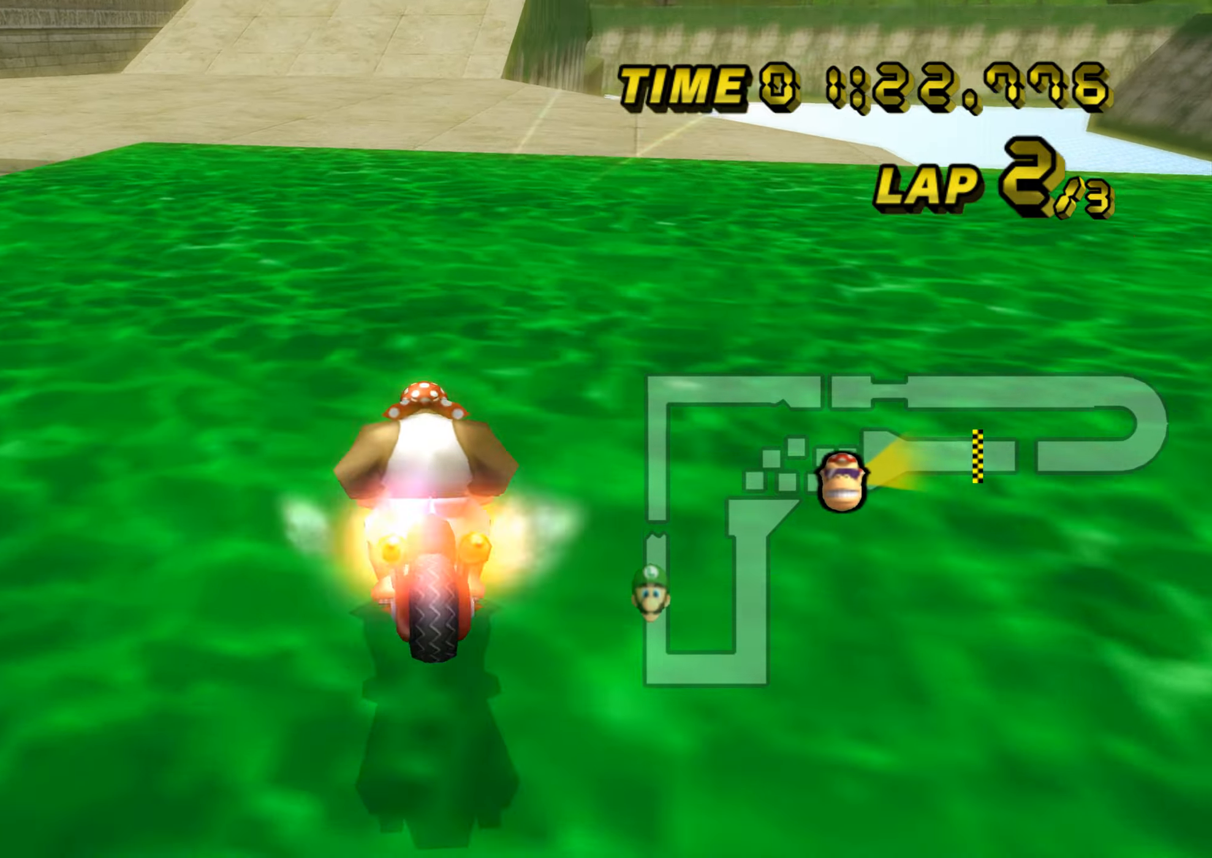
{"buttons": ["A"], "left_stick": "up", "events": [[50, "DPAD_DOWN", "down"], [67, "DPAD_DOWN", "up"]]}
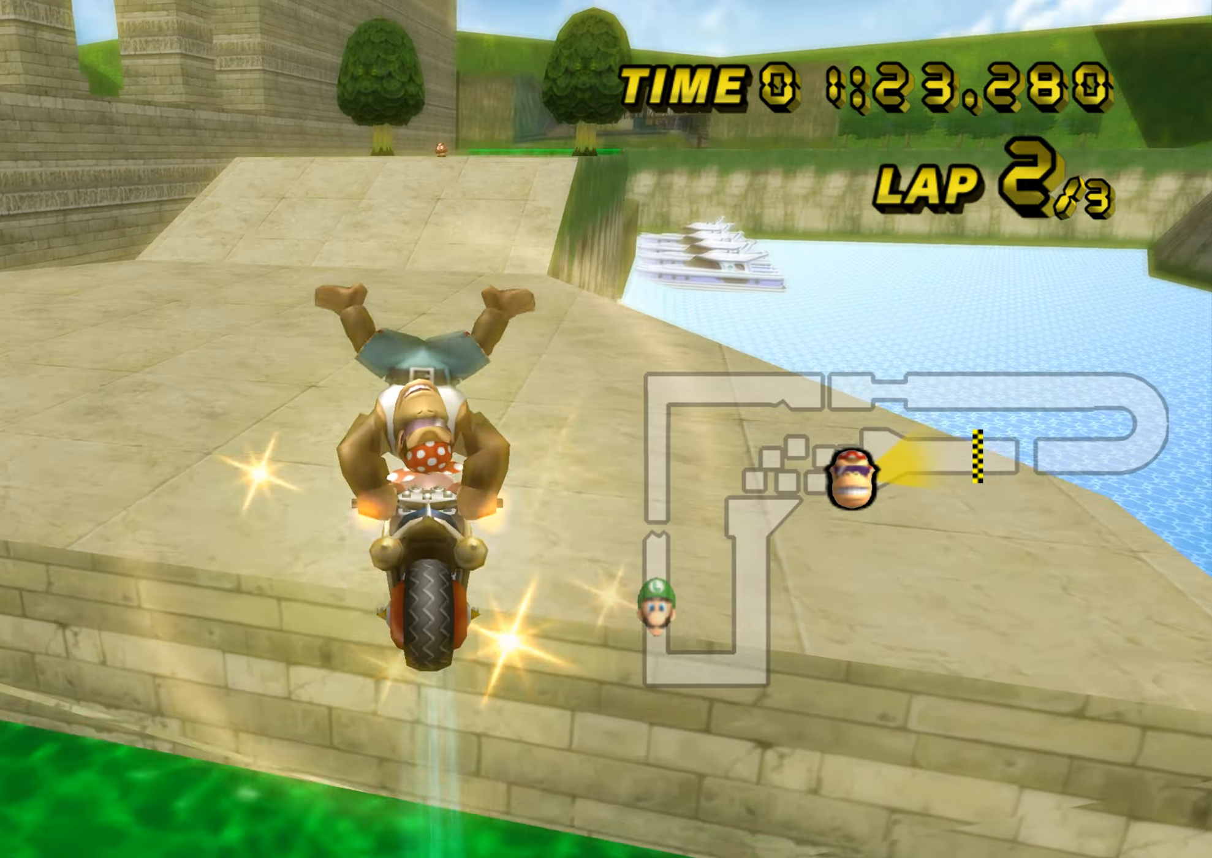
{"buttons": ["A"], "left_stick": "up-right", "events": [[200, "left_stick", "up-right"]]}
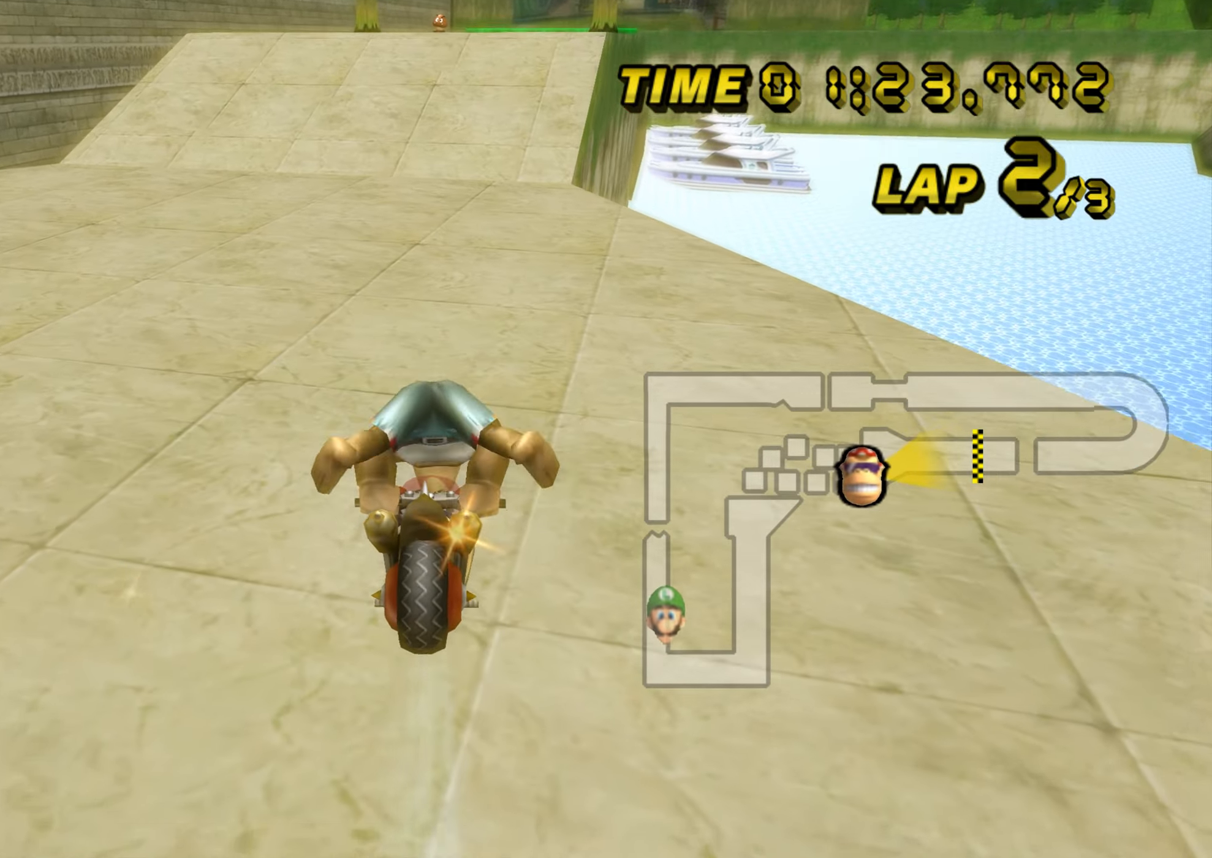
{"buttons": ["A"], "left_stick": "center", "events": [[50, "left_stick", "up"], [251, "left_stick", "up-right"], [367, "left_stick", "center"], [451, "DPAD_UP", "down"], [468, "DPAD_UP", "up"]]}
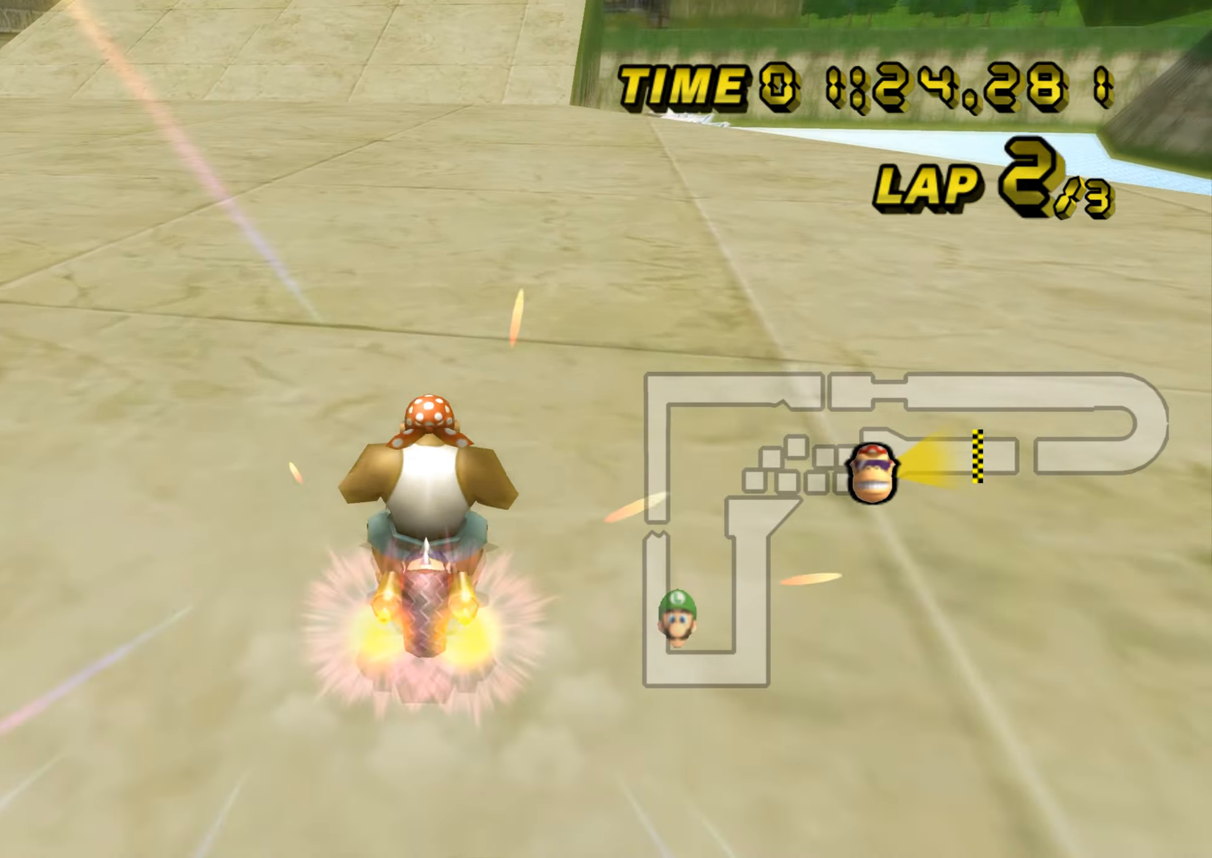
{"buttons": ["A"], "left_stick": "right", "events": [[350, "left_stick", "right"]]}
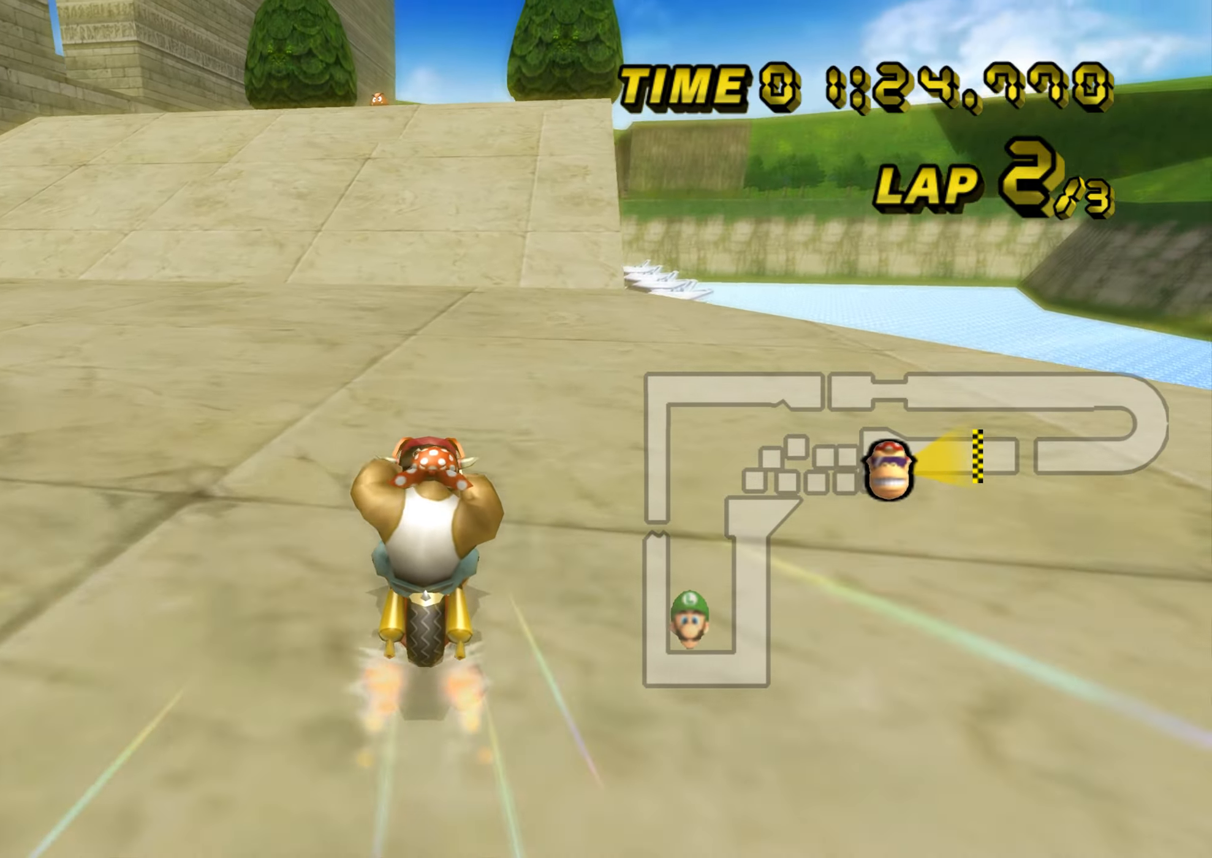
{"buttons": ["A"], "left_stick": "center", "events": [[17, "left_stick", "center"]]}
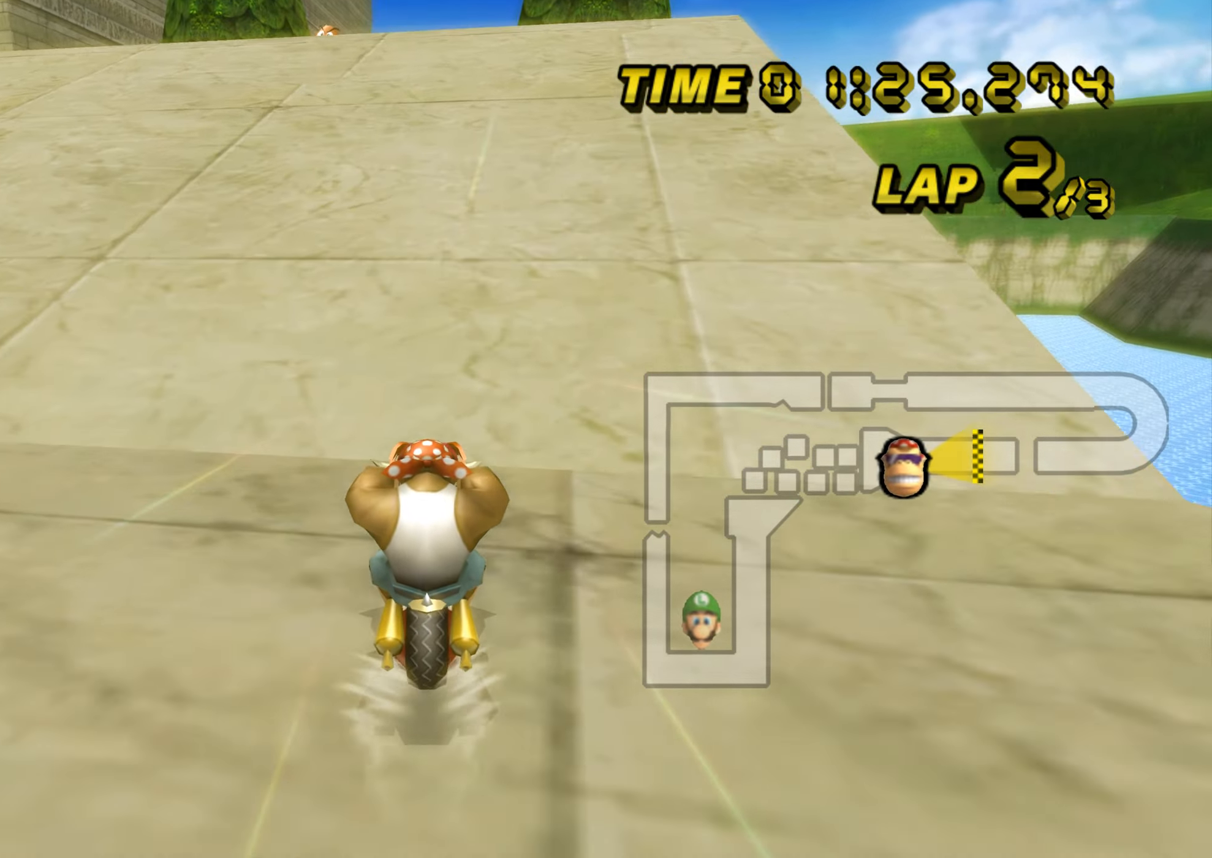
{"buttons": ["A"], "left_stick": "up", "events": [[67, "left_stick", "up"]]}
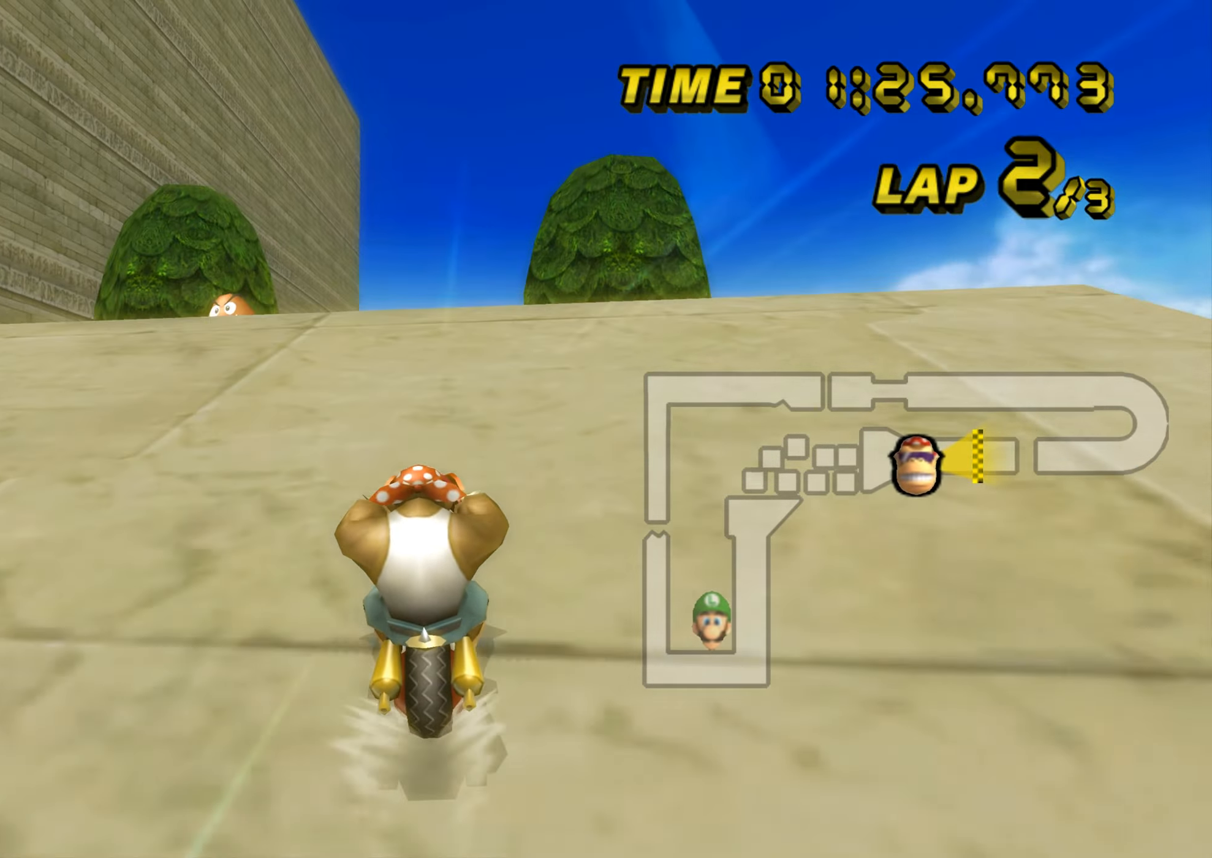
{"buttons": ["A"], "left_stick": "up", "events": [[401, "DPAD_UP", "down"], [417, "DPAD_UP", "up"]]}
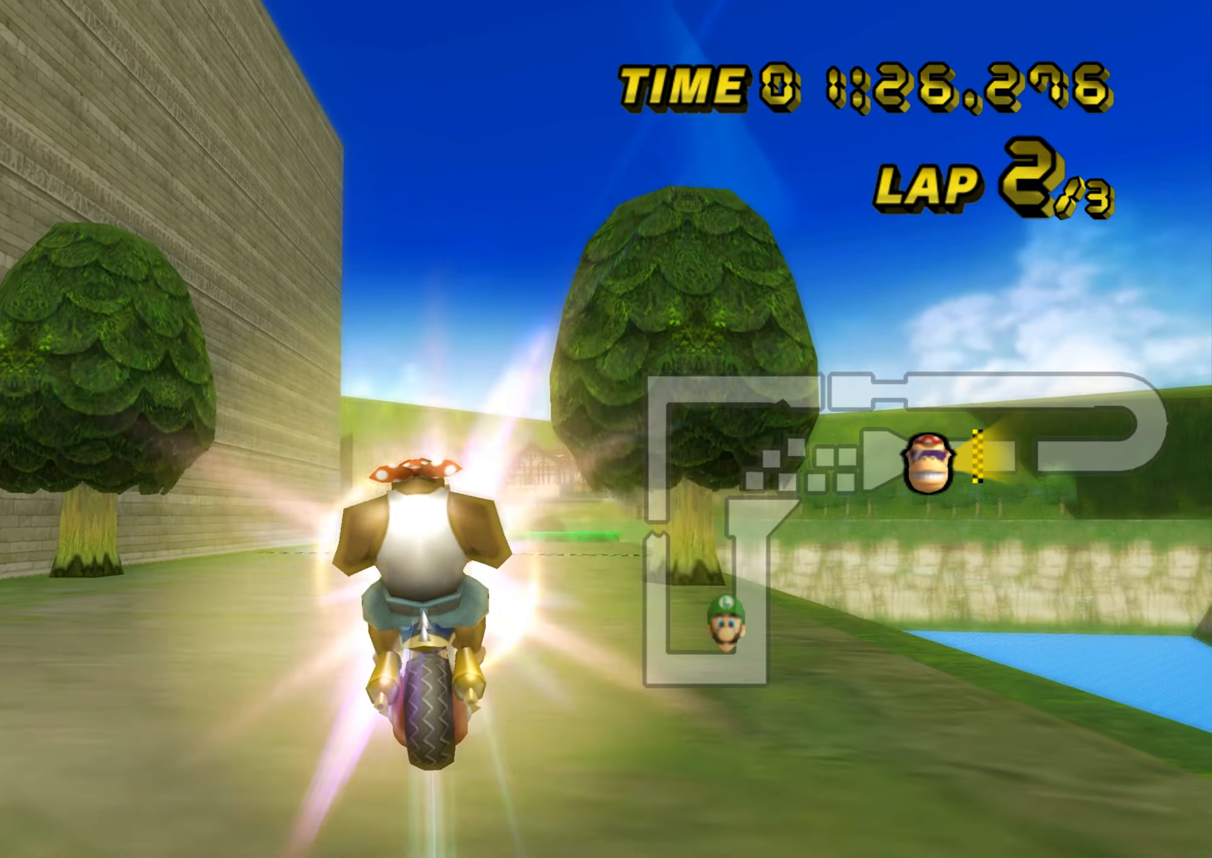
{"buttons": ["A"], "left_stick": "down", "events": [[233, "left_stick", "center"], [284, "left_stick", "down"]]}
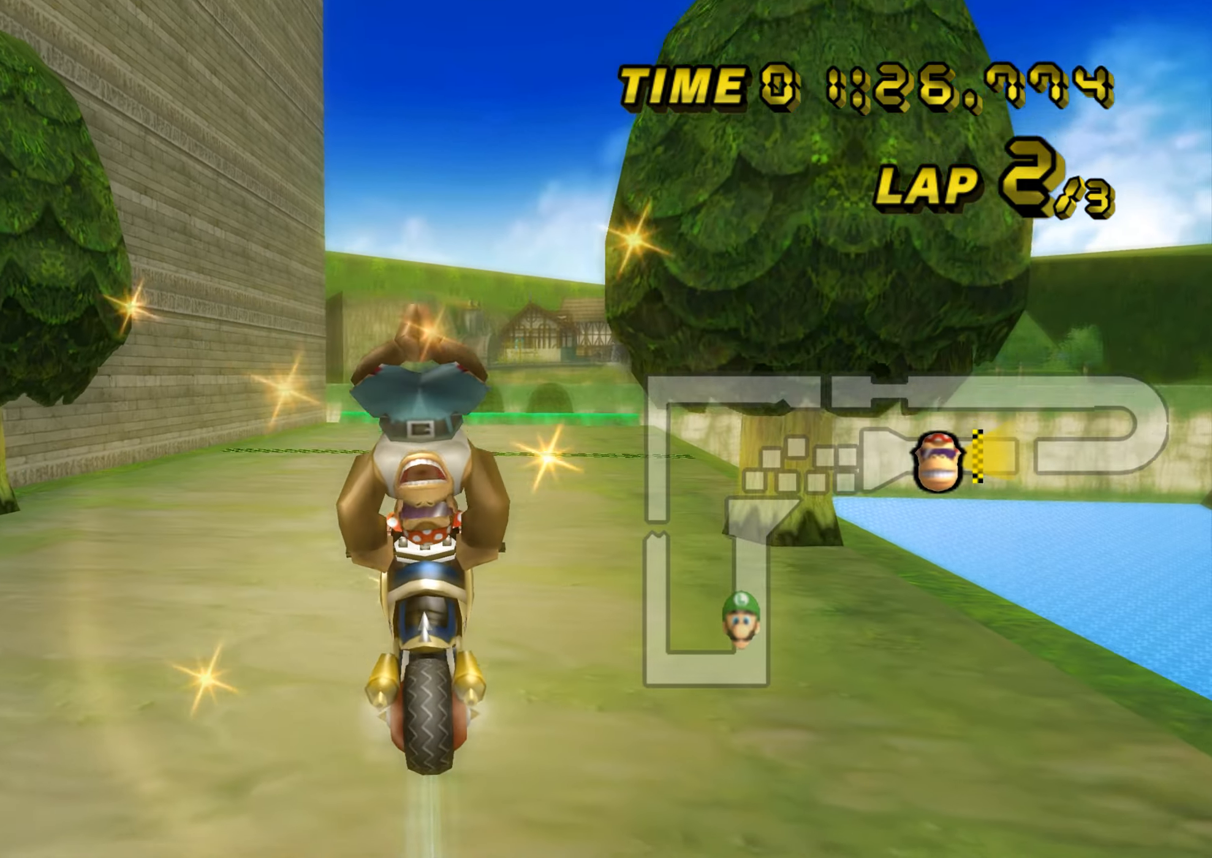
{"buttons": ["A"], "left_stick": "center", "events": [[501, "left_stick", "center"]]}
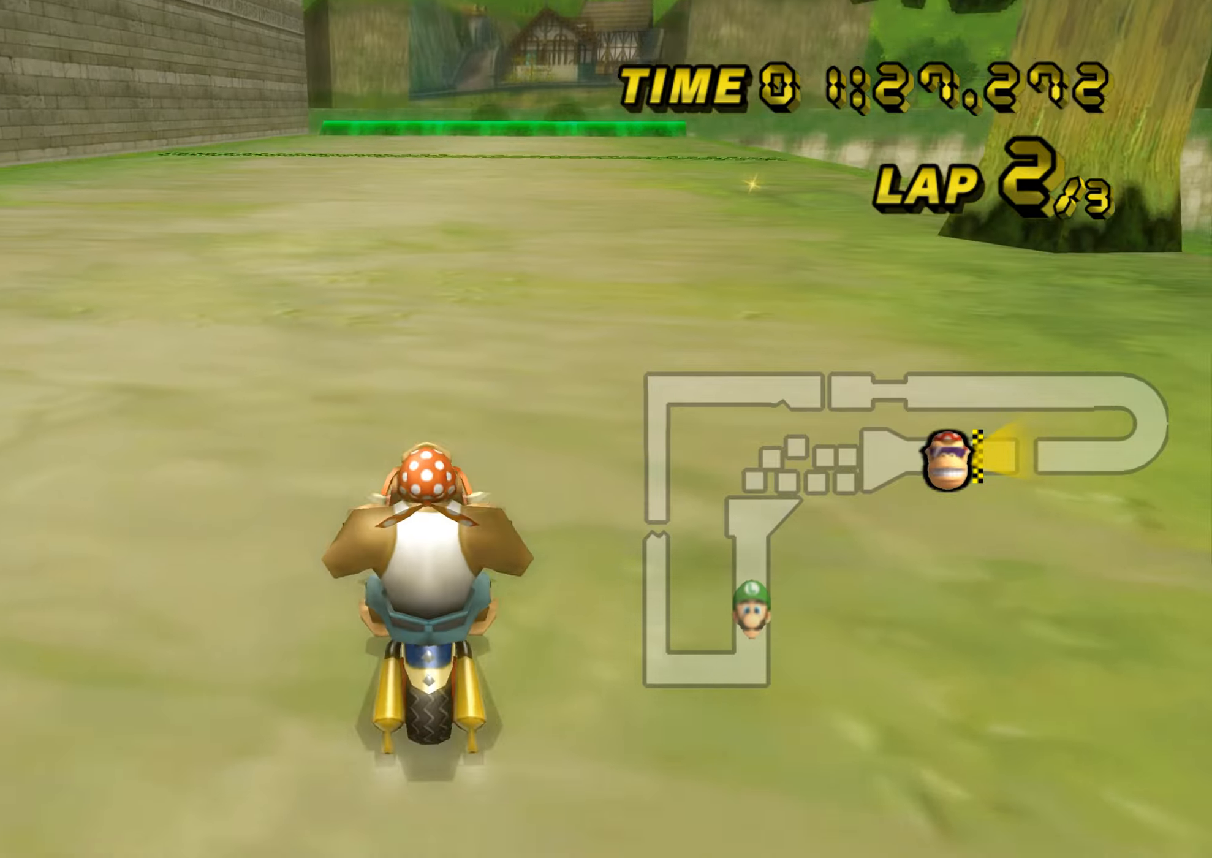
{"buttons": ["A"], "left_stick": "left", "events": [[167, "DPAD_UP", "down"], [184, "DPAD_UP", "up"], [484, "left_stick", "left"]]}